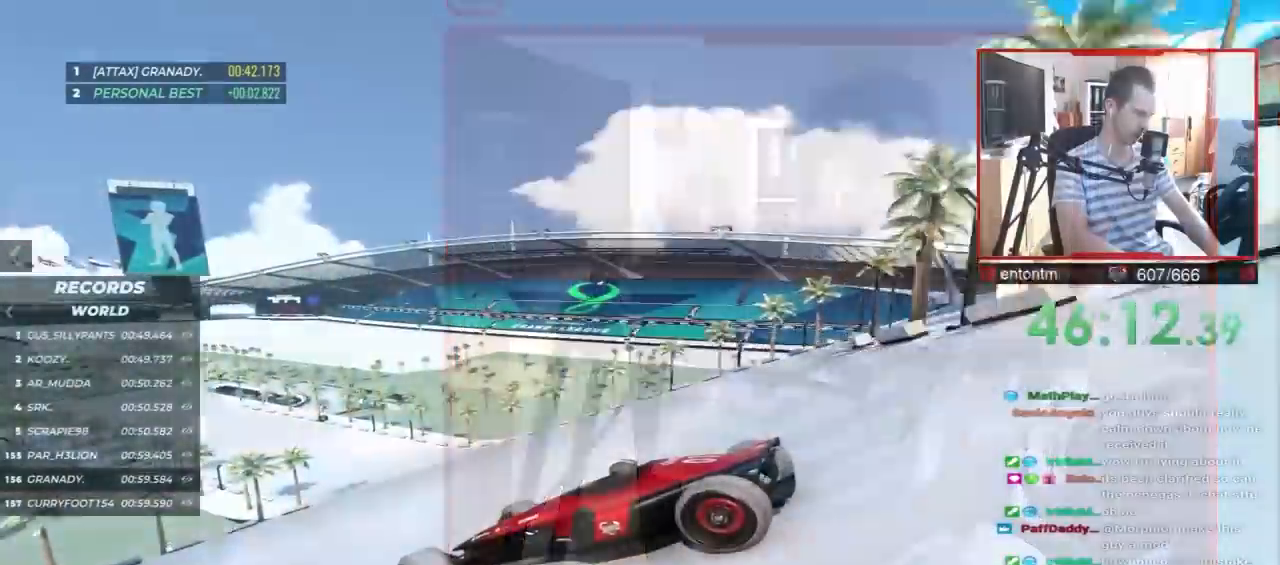
Gameplay with keyboard; each line is a JSON object with the keys held at the frame after it. "events" lists presses ("down") and releases ("up") of "down", "left", "right" and "up" between this image and that frame as [ms after this image, input, new state], when the widget could be followed in between. No other keys are recorded. Mouse input is not recorded.
{"keys": ["right", "up"], "events": [[150, "right", "up"], [500, "right", "down"]]}
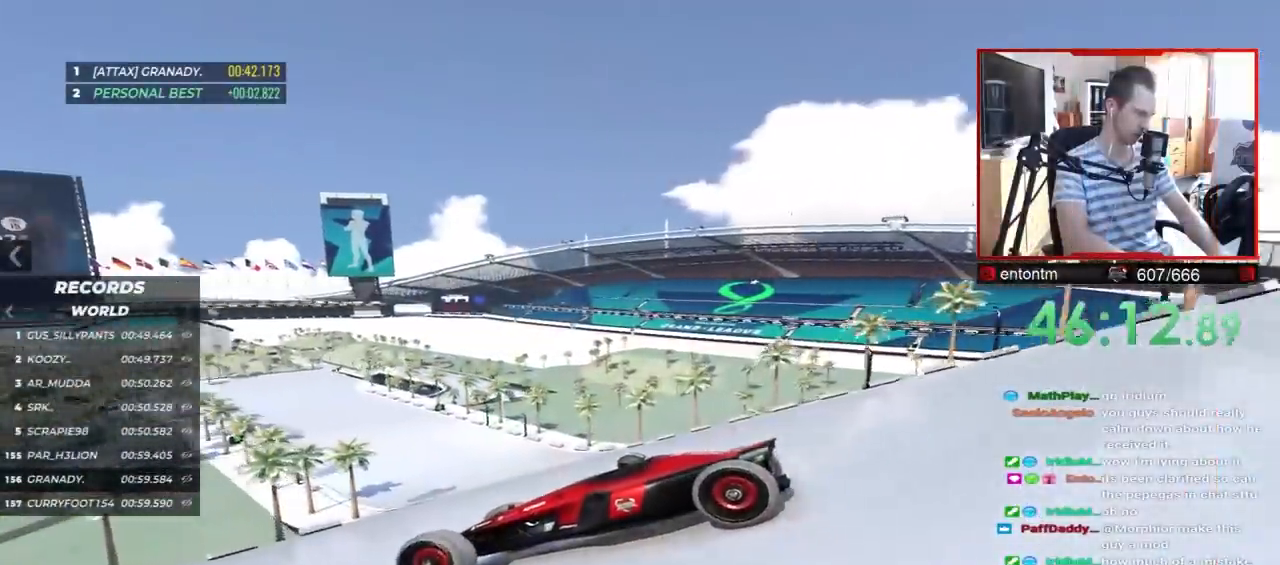
{"keys": ["right", "up"], "events": []}
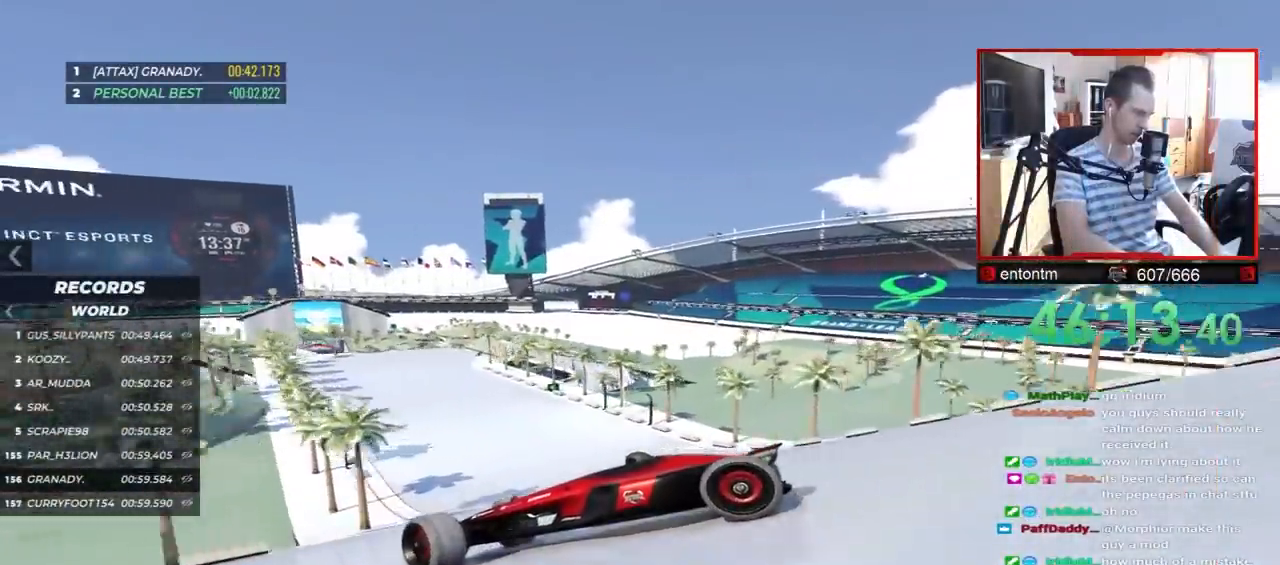
{"keys": ["right", "up"], "events": []}
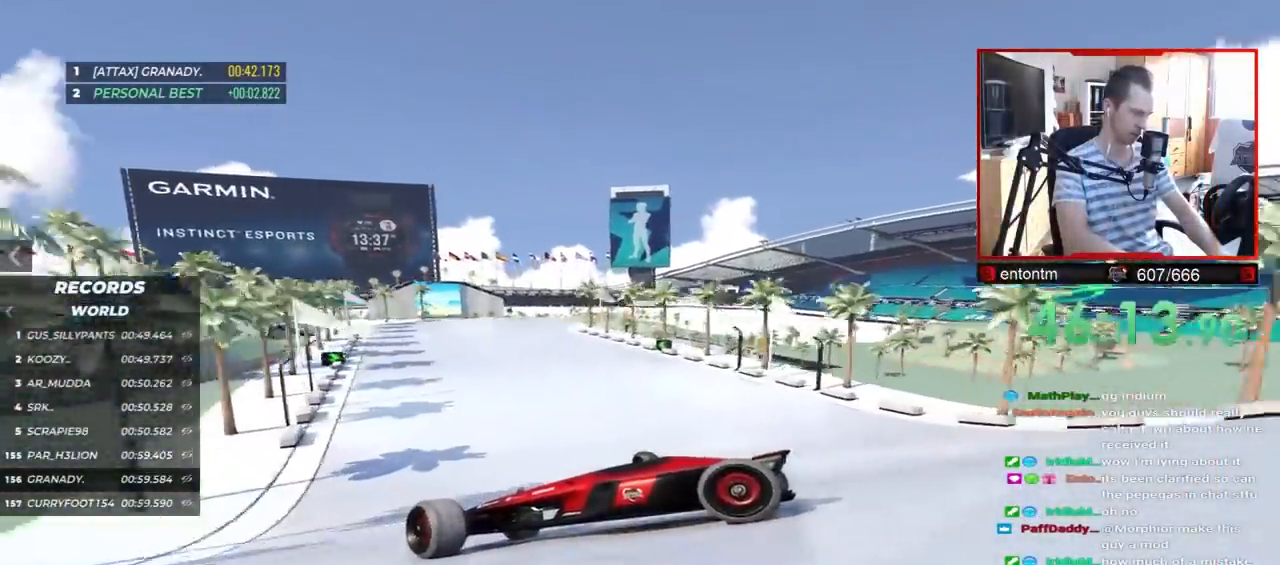
{"keys": ["right", "up"], "events": []}
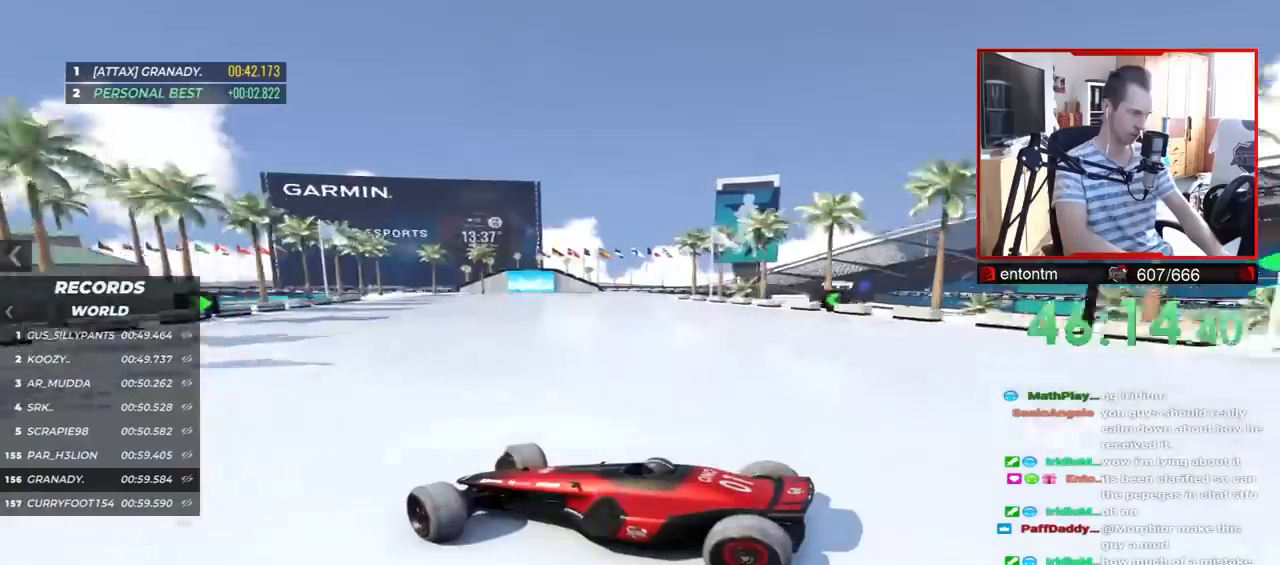
{"keys": ["right", "up"], "events": []}
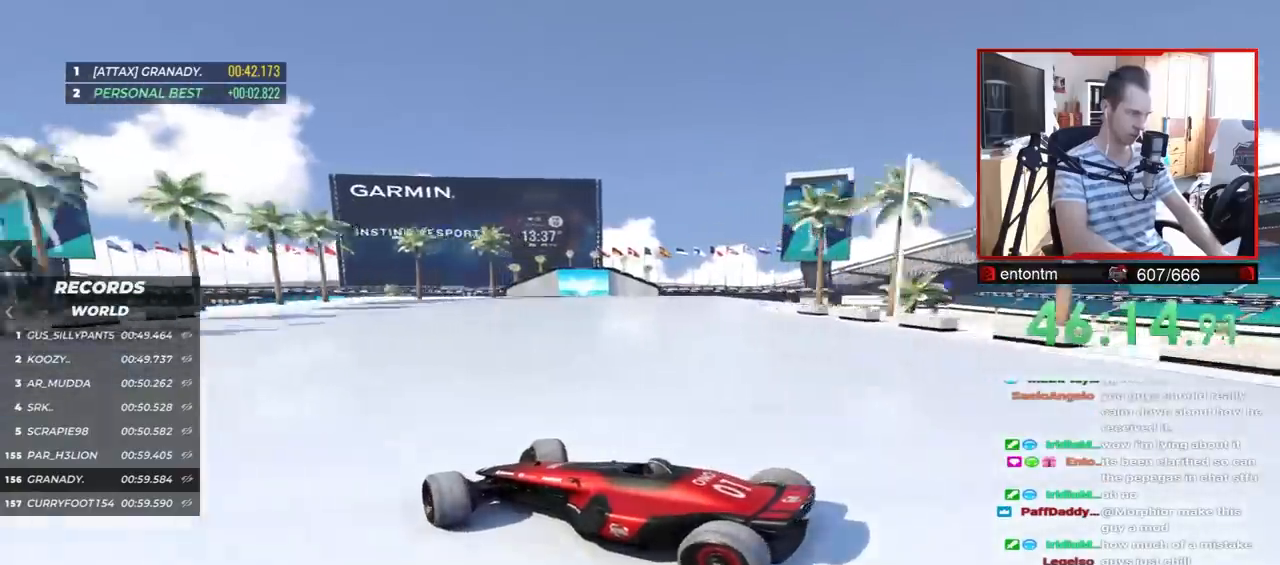
{"keys": ["right", "up"], "events": []}
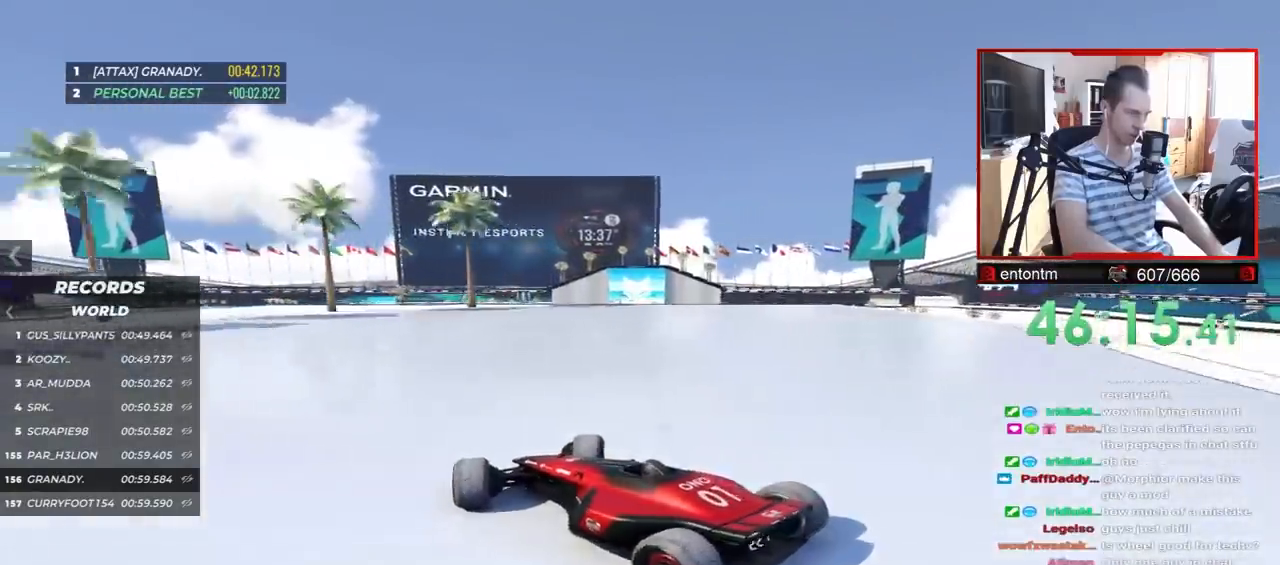
{"keys": ["right", "up"], "events": []}
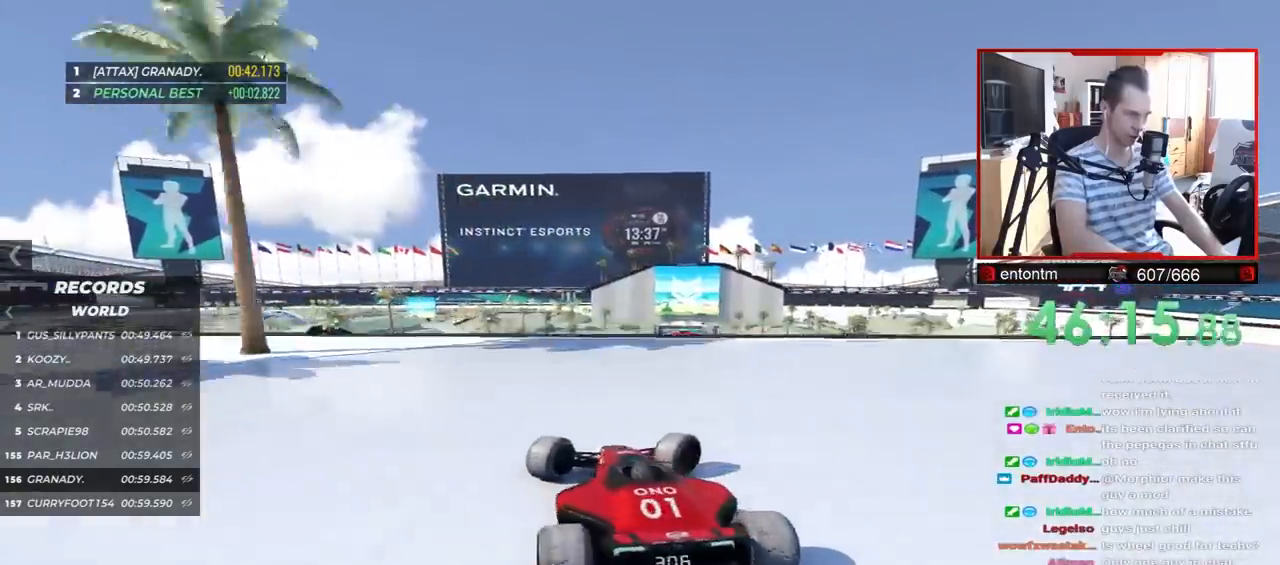
{"keys": ["down", "left", "up"], "events": [[217, "right", "up"], [250, "left", "down"], [367, "down", "down"]]}
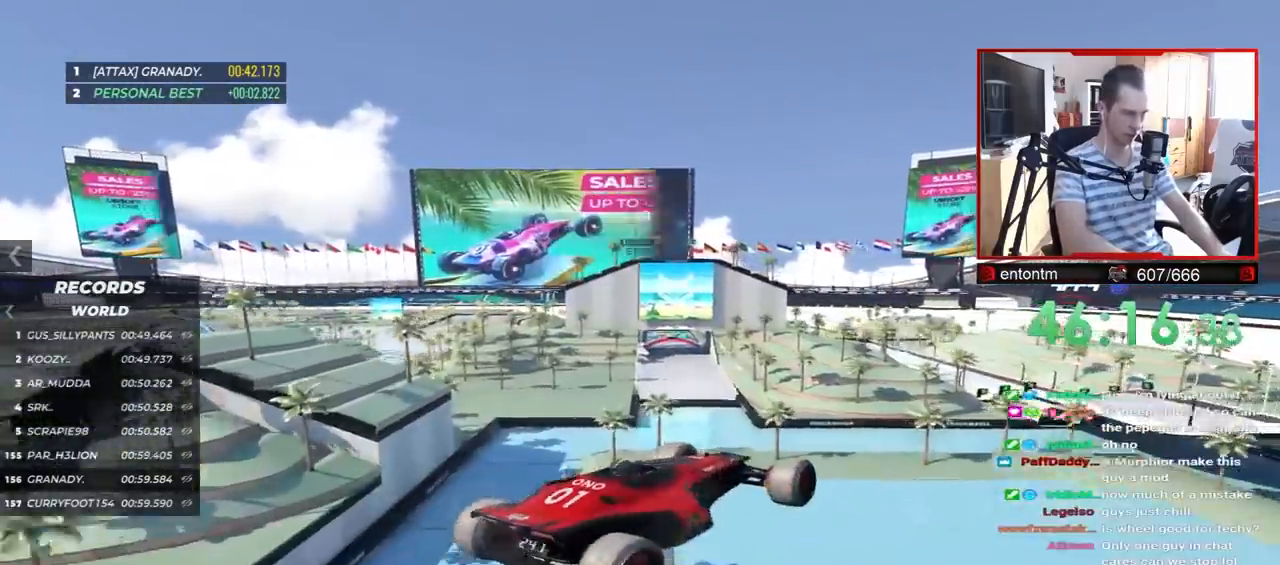
{"keys": ["left", "up"], "events": [[17, "down", "up"]]}
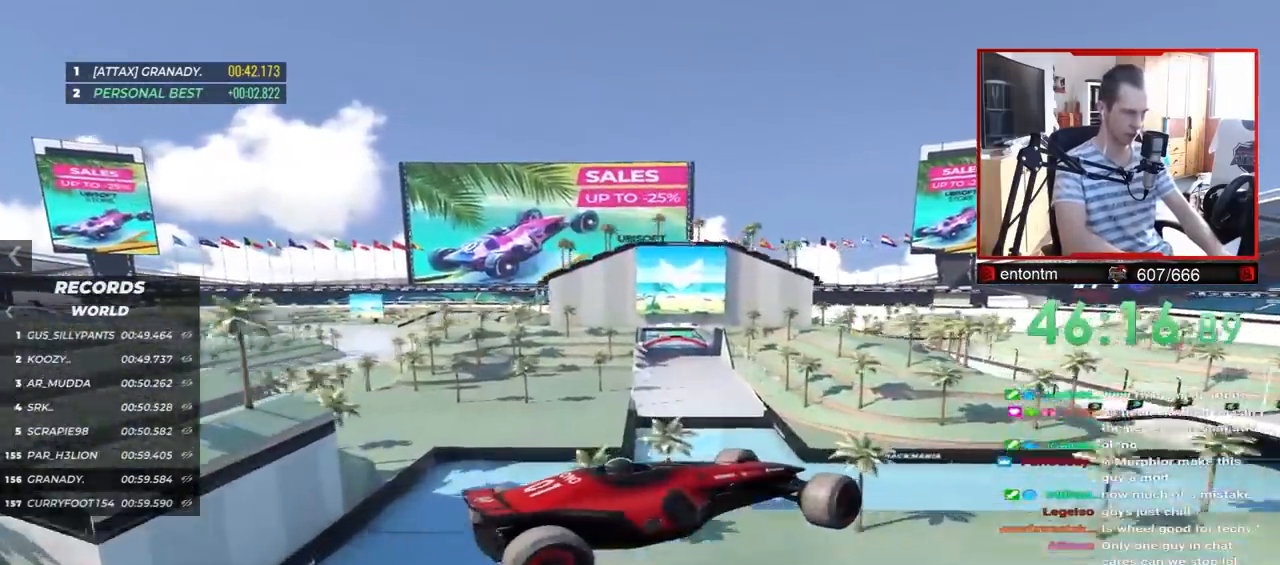
{"keys": ["left", "up"], "events": []}
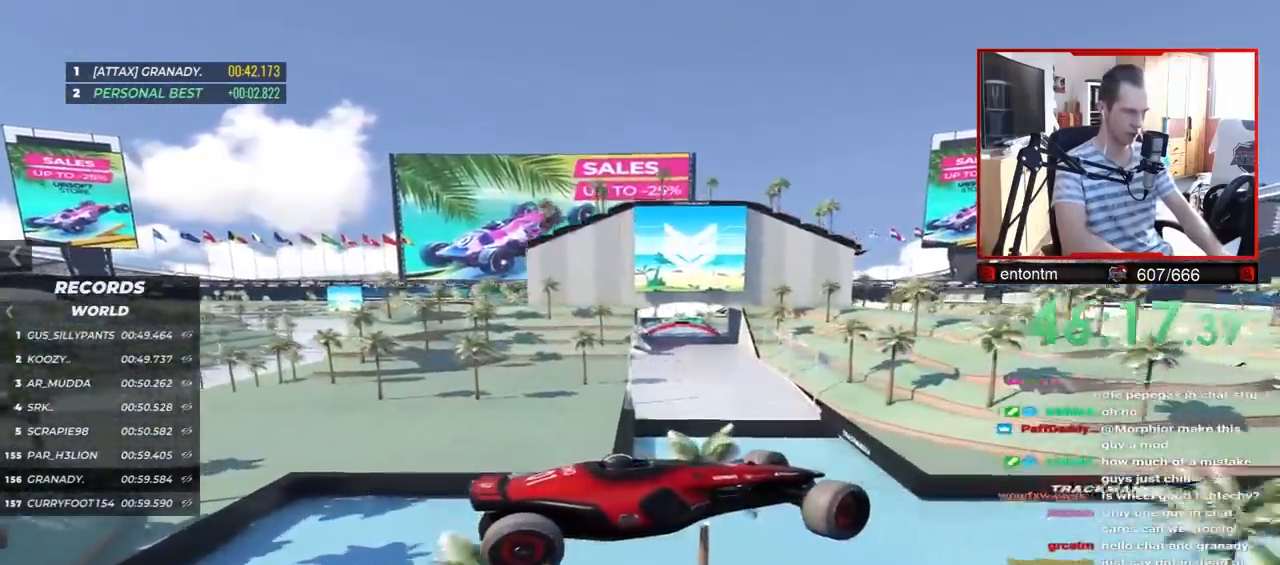
{"keys": ["up"], "events": [[367, "left", "up"]]}
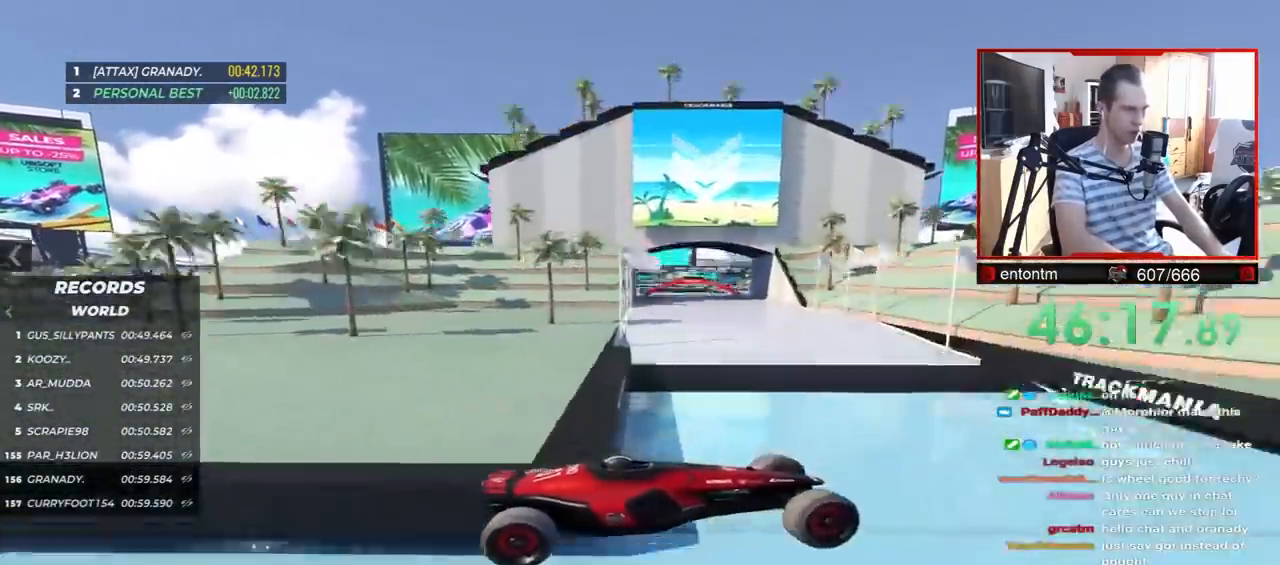
{"keys": ["left", "up"], "events": [[67, "left", "down"]]}
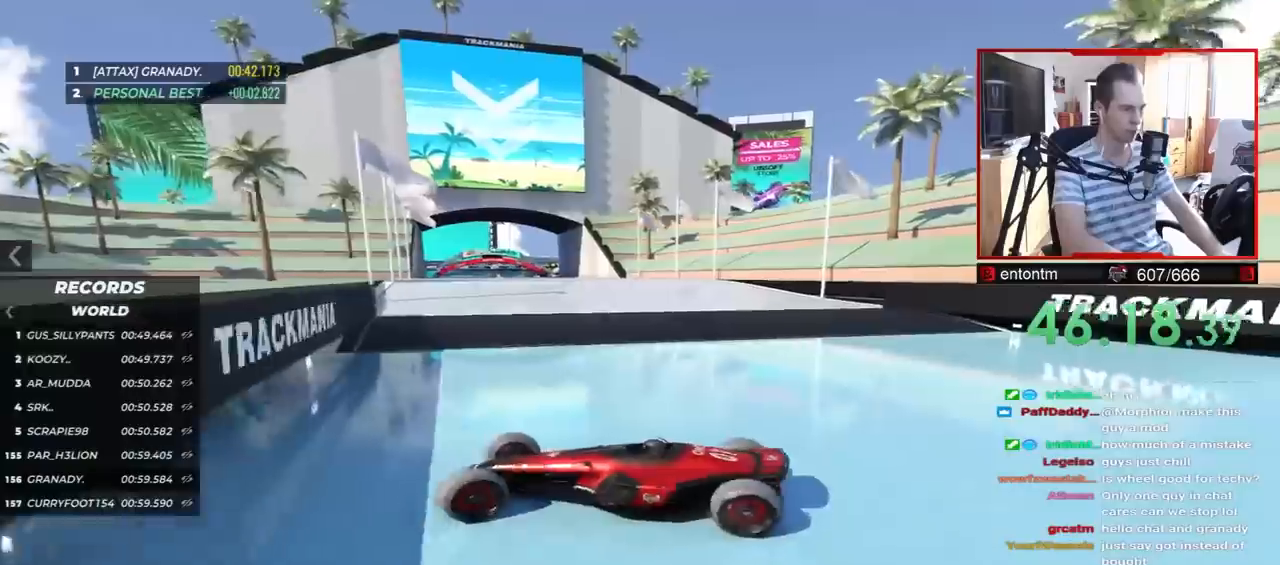
{"keys": ["up"], "events": [[50, "left", "up"]]}
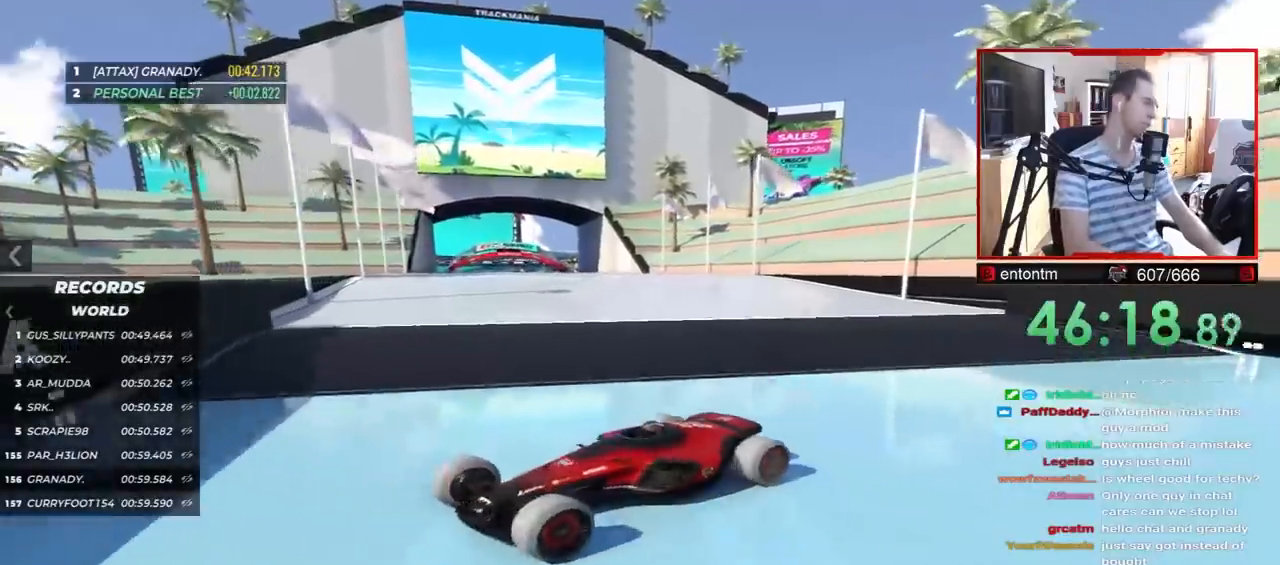
{"keys": ["up"], "events": []}
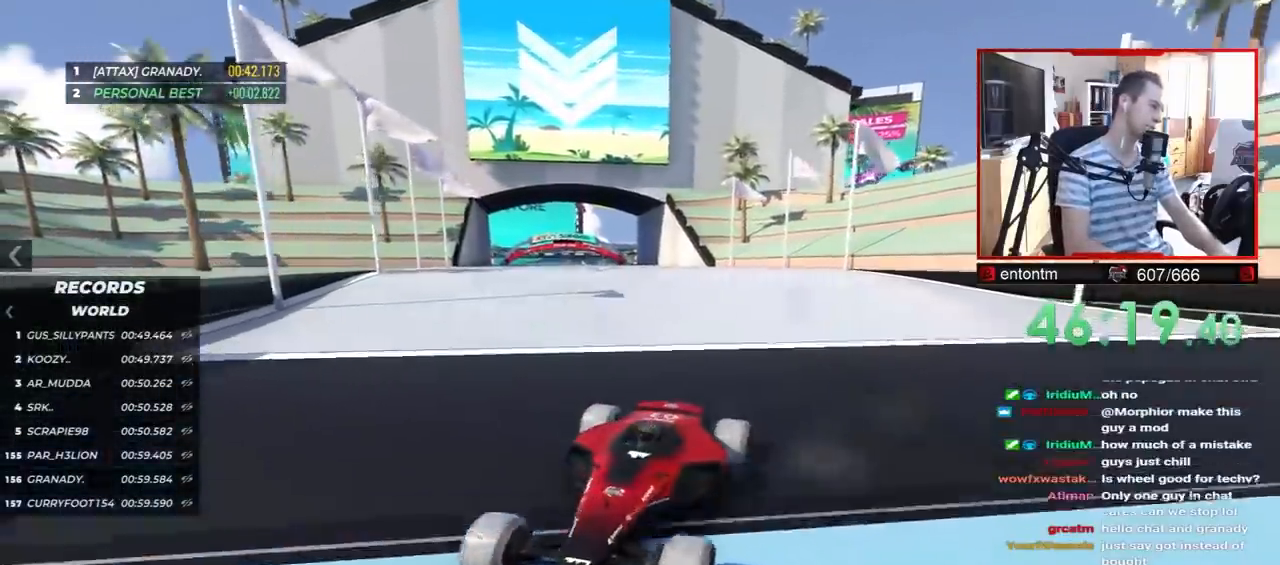
{"keys": []}